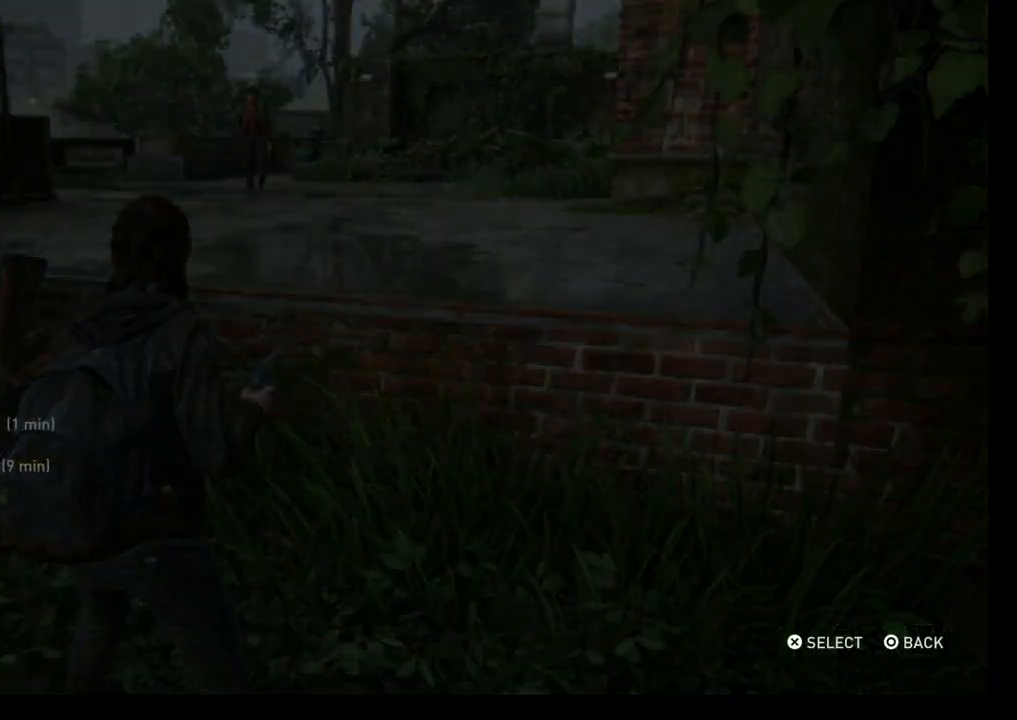
Gameplay with a controller (PlayStation layout); each line is a JSON object with the inputs held at the frame after it. "events" lists button and stick changes between this image and that frame as [ms after this image, input, new state], when the widget could be followed in between.
{"buttons": ["DPAD_UP"], "left_stick": "center", "right_stick": "center", "events": [[433, "DPAD_UP", "down"]]}
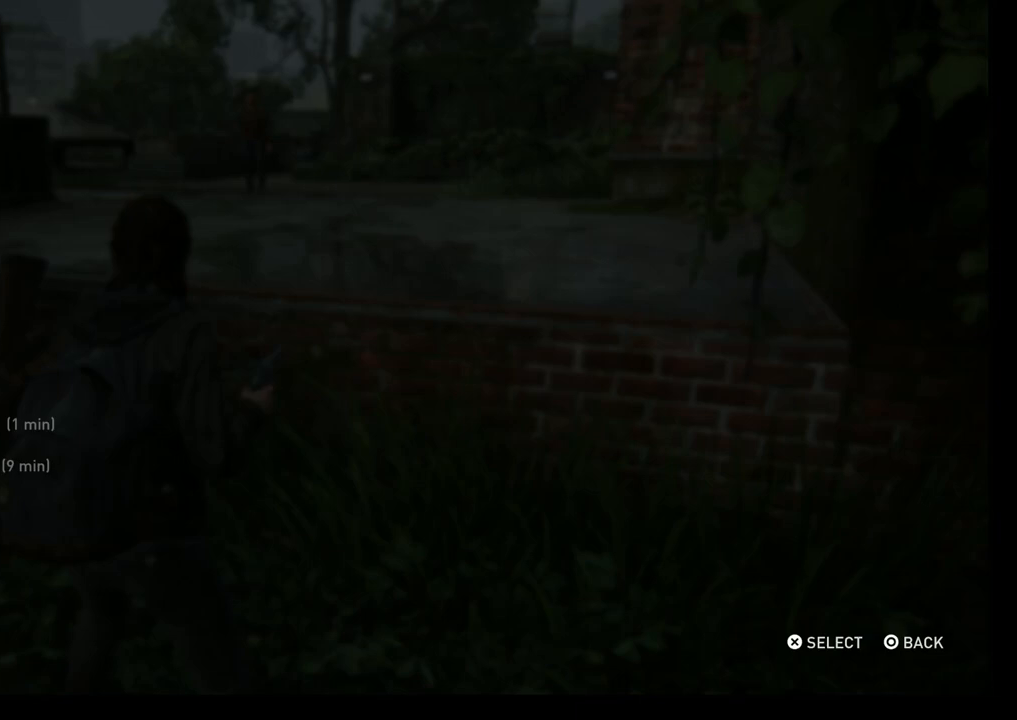
{"buttons": [], "left_stick": "center", "right_stick": "center", "events": [[67, "DPAD_UP", "up"], [300, "DPAD_UP", "down"], [417, "DPAD_UP", "up"]]}
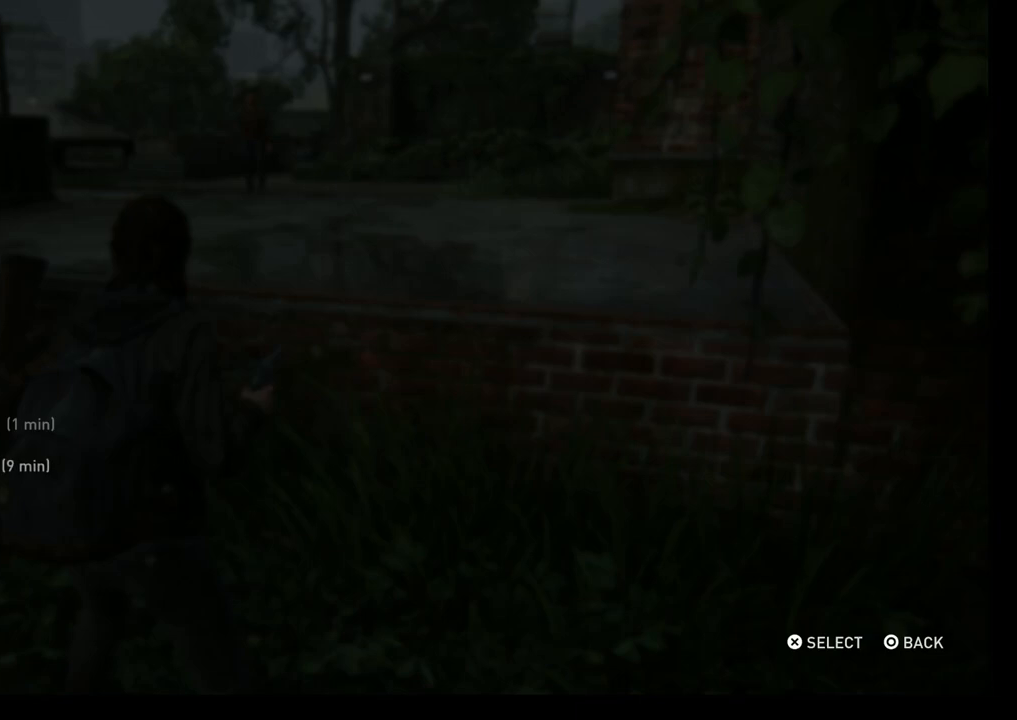
{"buttons": ["DPAD_UP"], "left_stick": "center", "right_stick": "center", "events": [[33, "DPAD_UP", "down"], [150, "DPAD_UP", "up"], [250, "DPAD_UP", "down"], [383, "DPAD_UP", "up"], [467, "DPAD_UP", "down"]]}
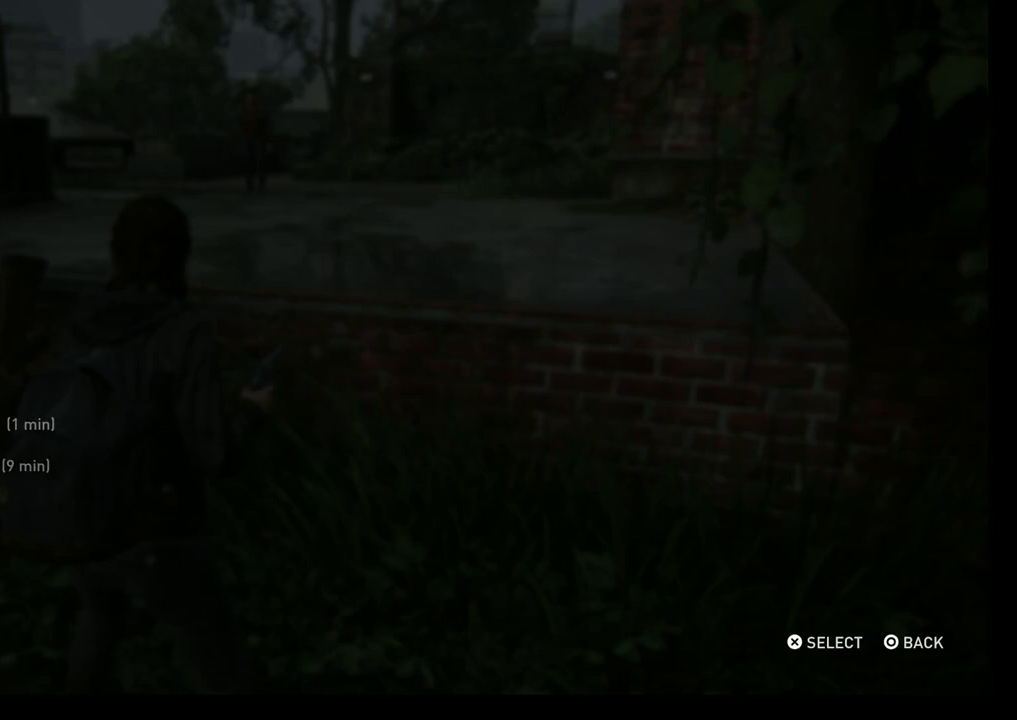
{"buttons": [], "left_stick": "center", "right_stick": "center", "events": [[117, "DPAD_UP", "up"]]}
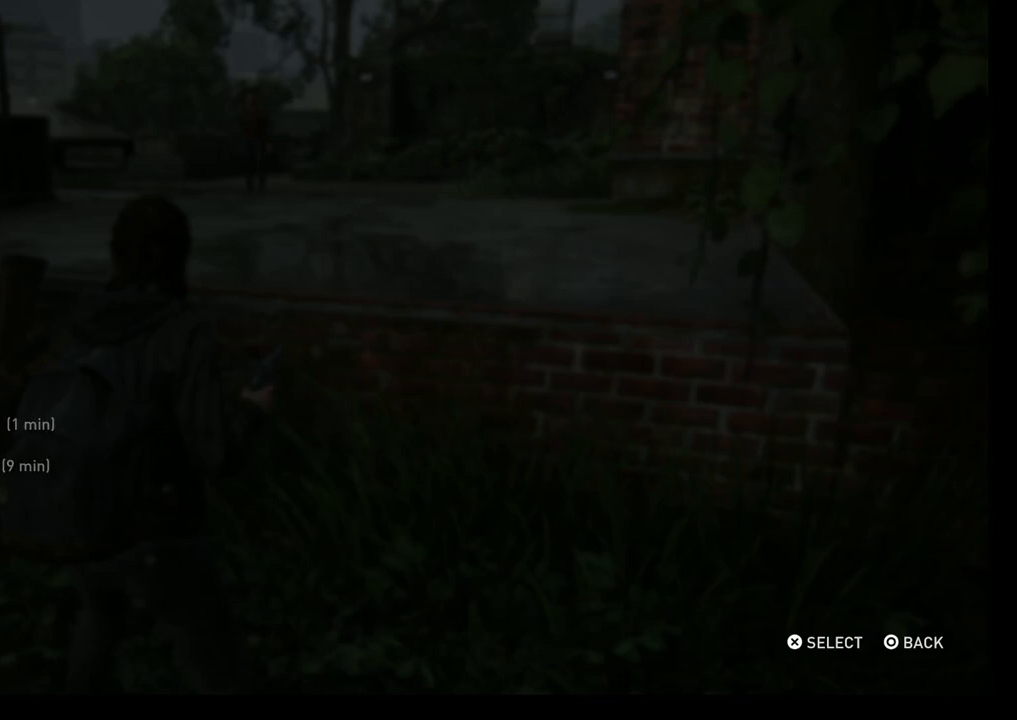
{"buttons": [], "left_stick": "center", "right_stick": "center", "events": []}
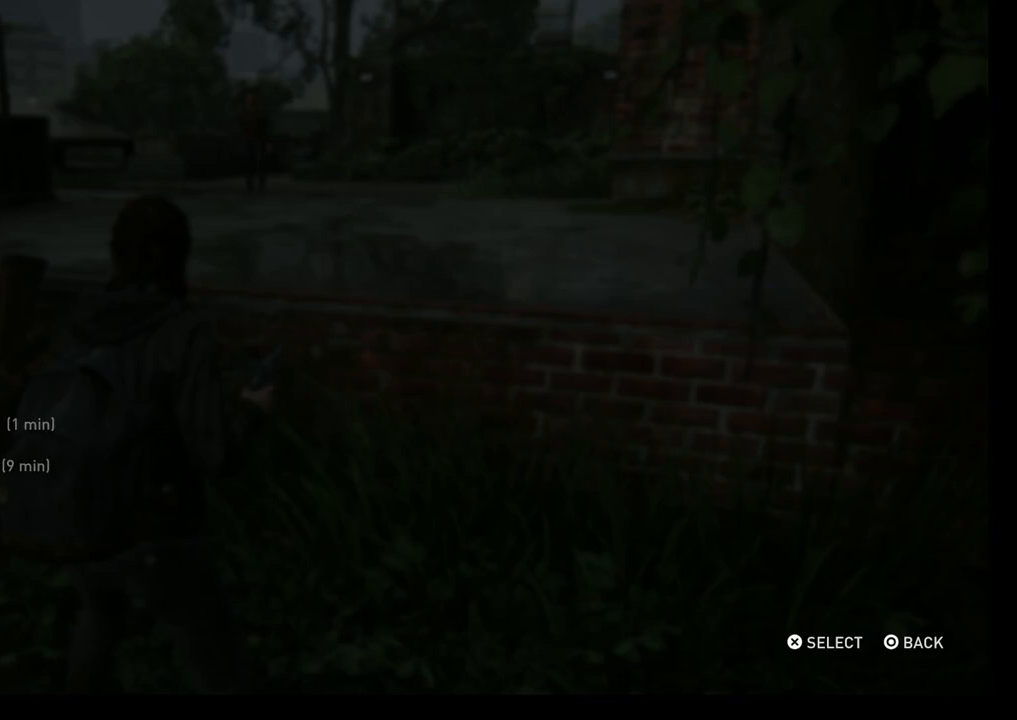
{"buttons": [], "left_stick": "center", "right_stick": "center", "events": []}
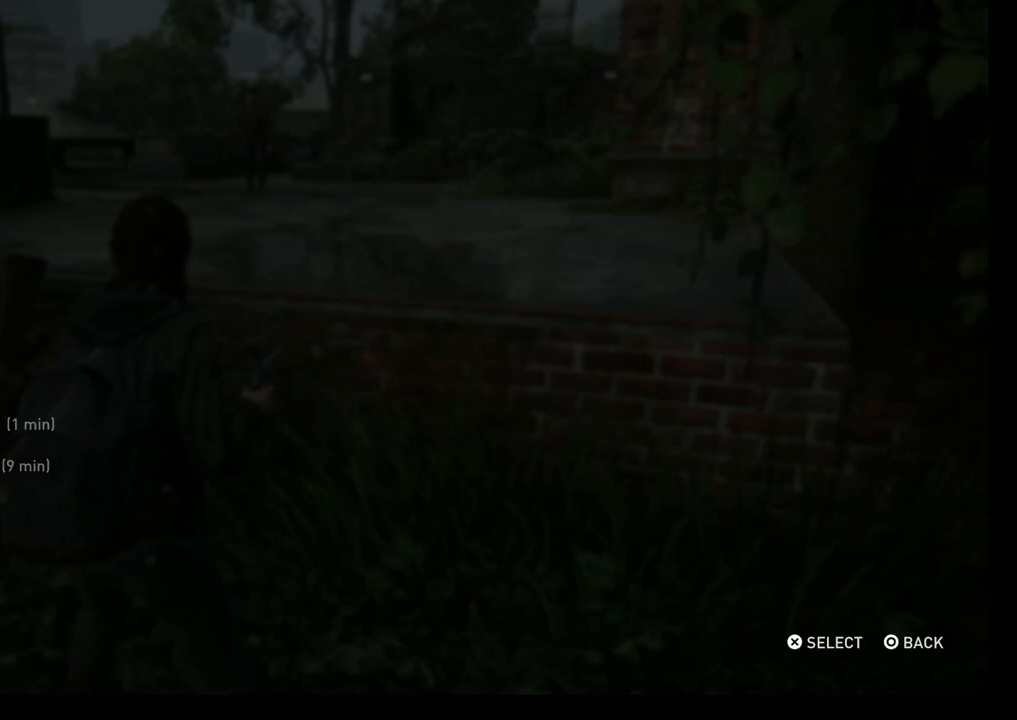
{"buttons": [], "left_stick": "center", "right_stick": "center", "events": []}
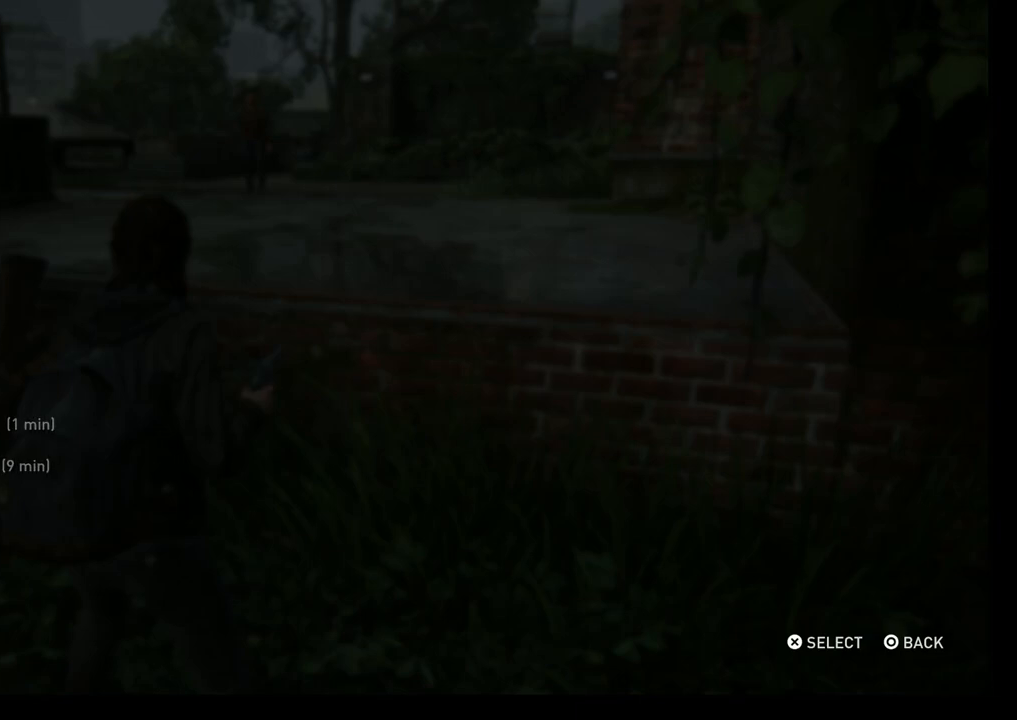
{"buttons": [], "left_stick": "center", "right_stick": "center", "events": []}
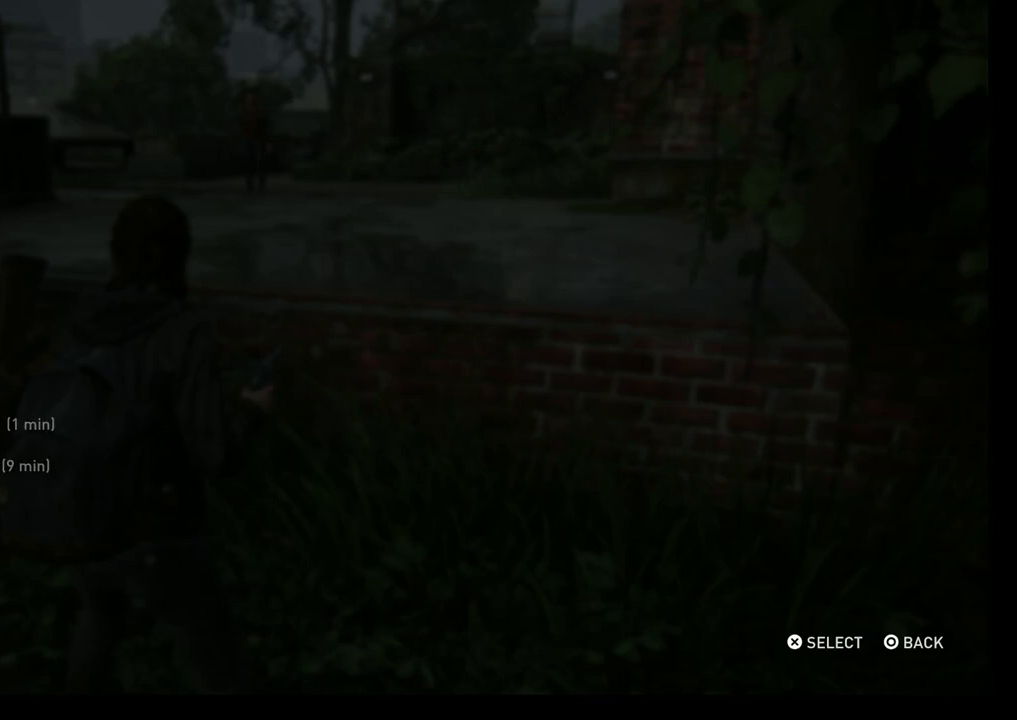
{"buttons": [], "left_stick": "center", "right_stick": "center", "events": []}
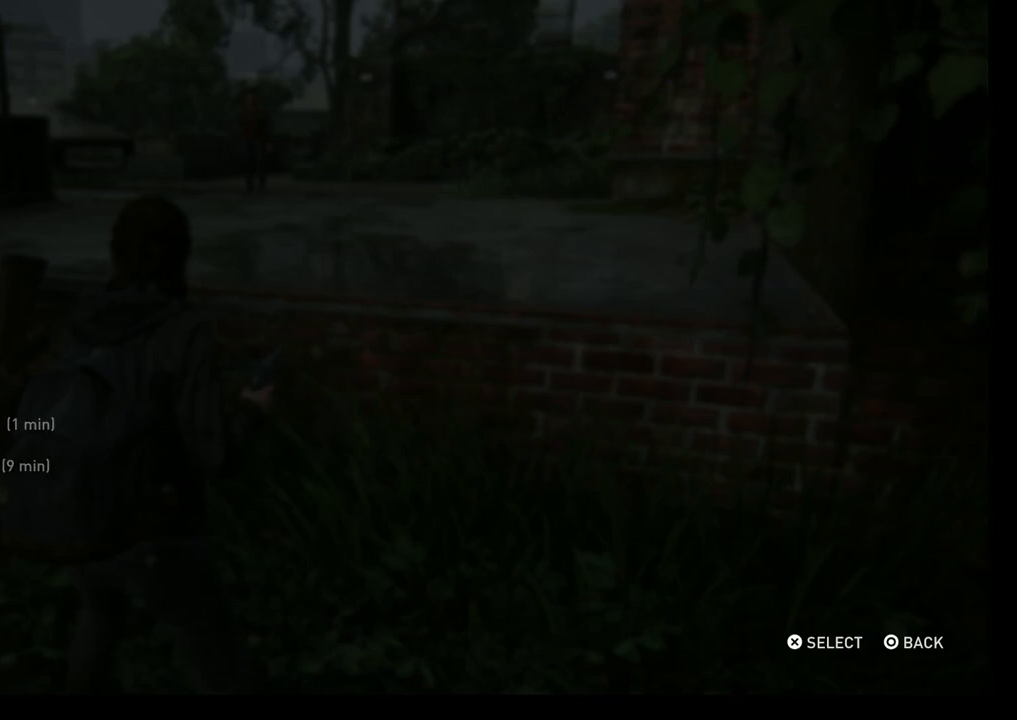
{"buttons": [], "left_stick": "center", "right_stick": "center", "events": []}
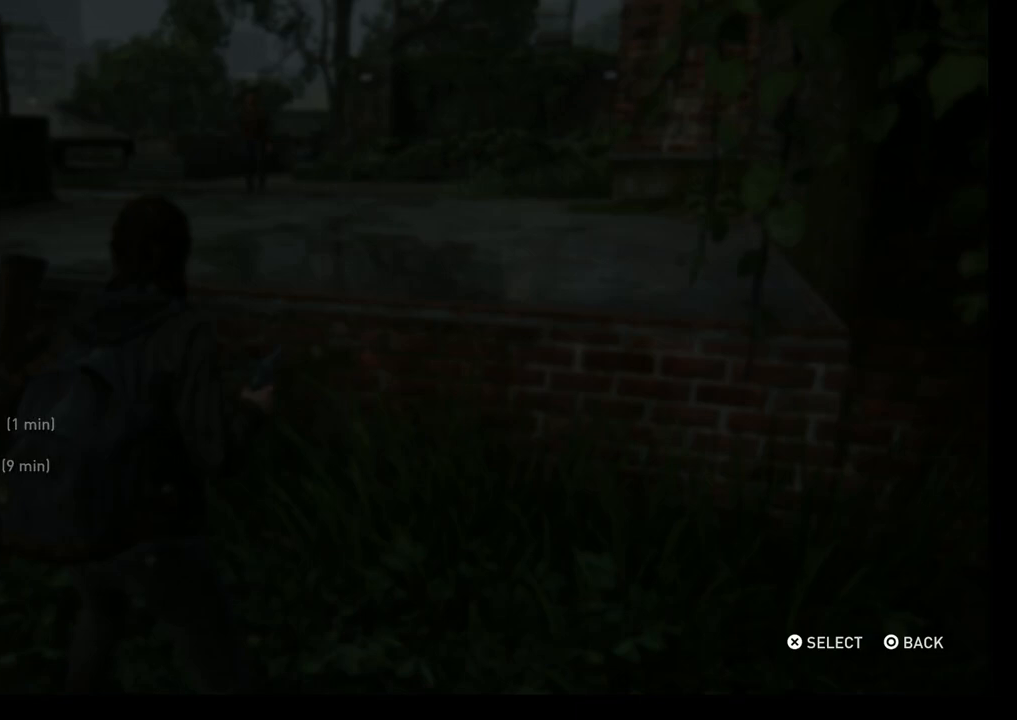
{"buttons": [], "left_stick": "center", "right_stick": "center", "events": []}
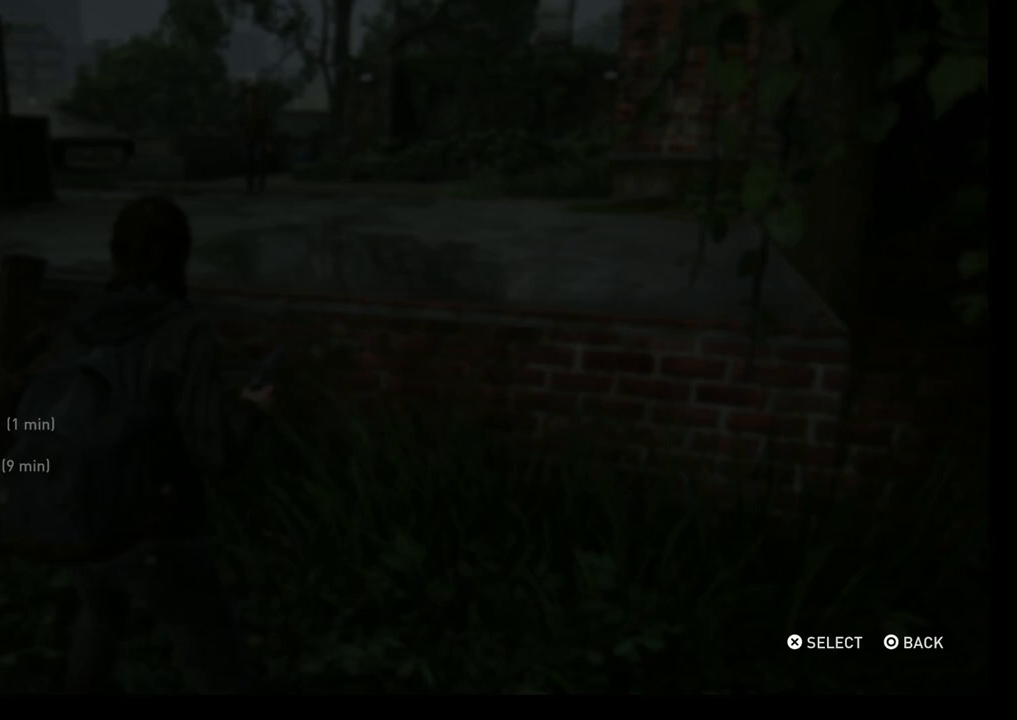
{"buttons": [], "left_stick": "center", "right_stick": "center", "events": []}
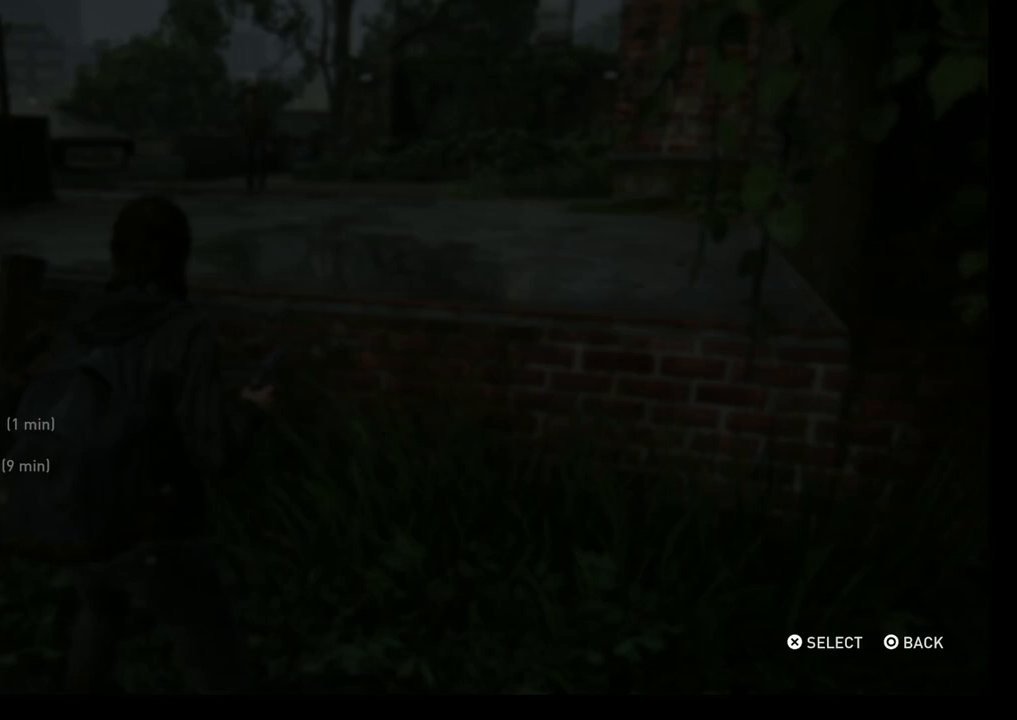
{"buttons": [], "left_stick": "center", "right_stick": "center", "events": []}
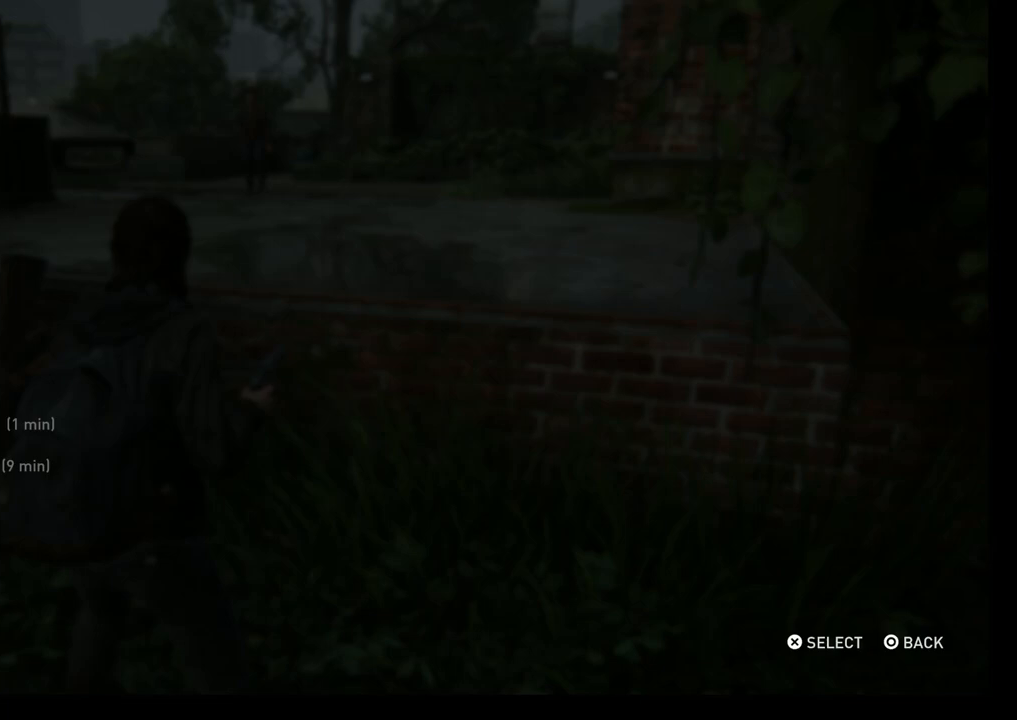
{"buttons": [], "left_stick": "center", "right_stick": "center", "events": [[50, "CROSS", "down"], [267, "CROSS", "up"]]}
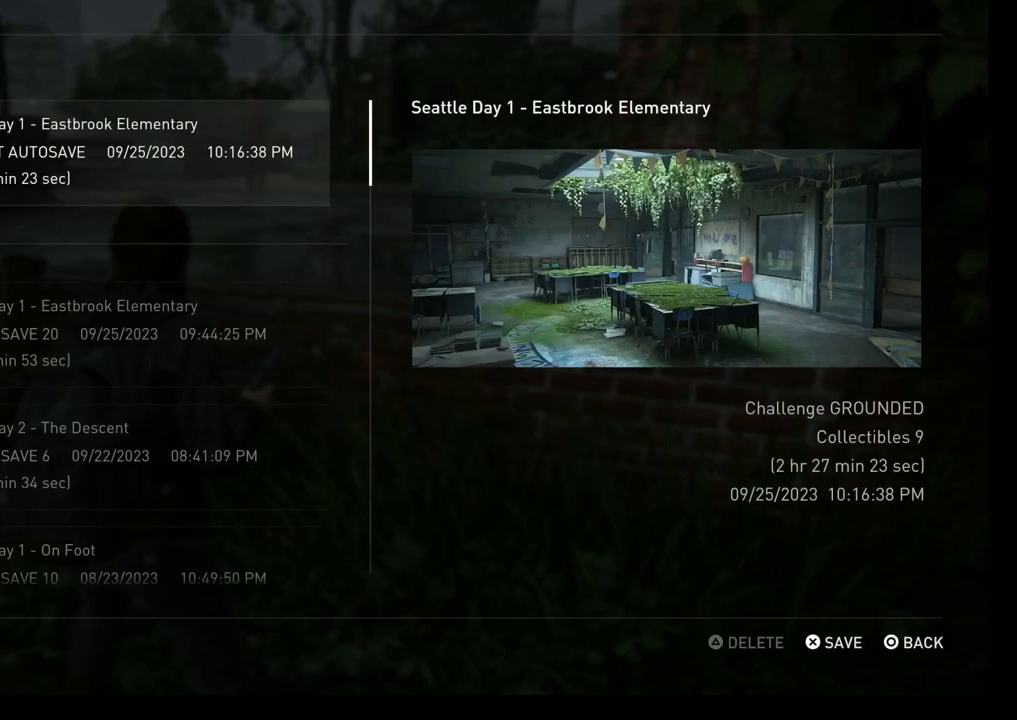
{"buttons": [], "left_stick": "center", "right_stick": "center", "events": []}
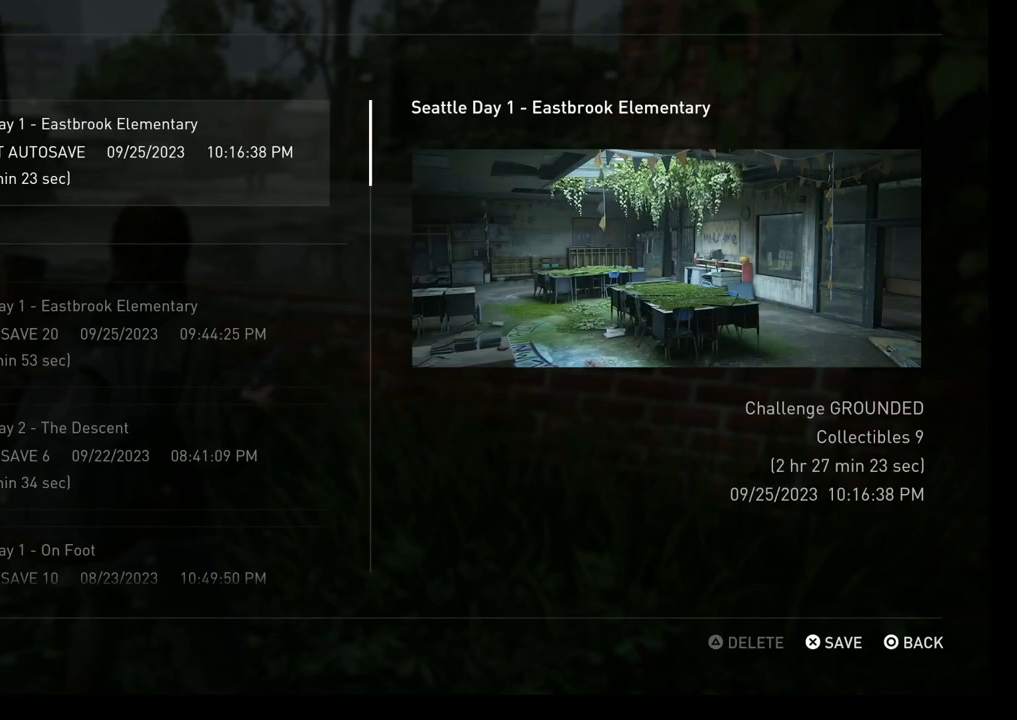
{"buttons": ["CROSS"], "left_stick": "center", "right_stick": "center", "events": [[50, "DPAD_DOWN", "down"], [200, "DPAD_DOWN", "up"], [300, "CROSS", "down"]]}
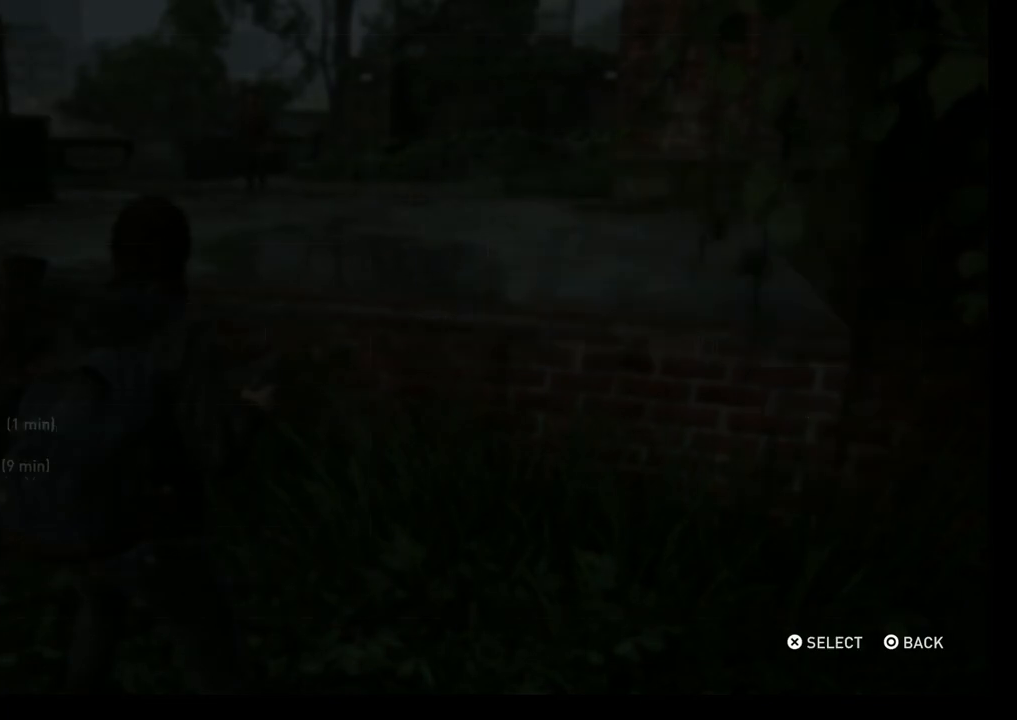
{"buttons": [], "left_stick": "center", "right_stick": "center", "events": [[17, "CROSS", "up"]]}
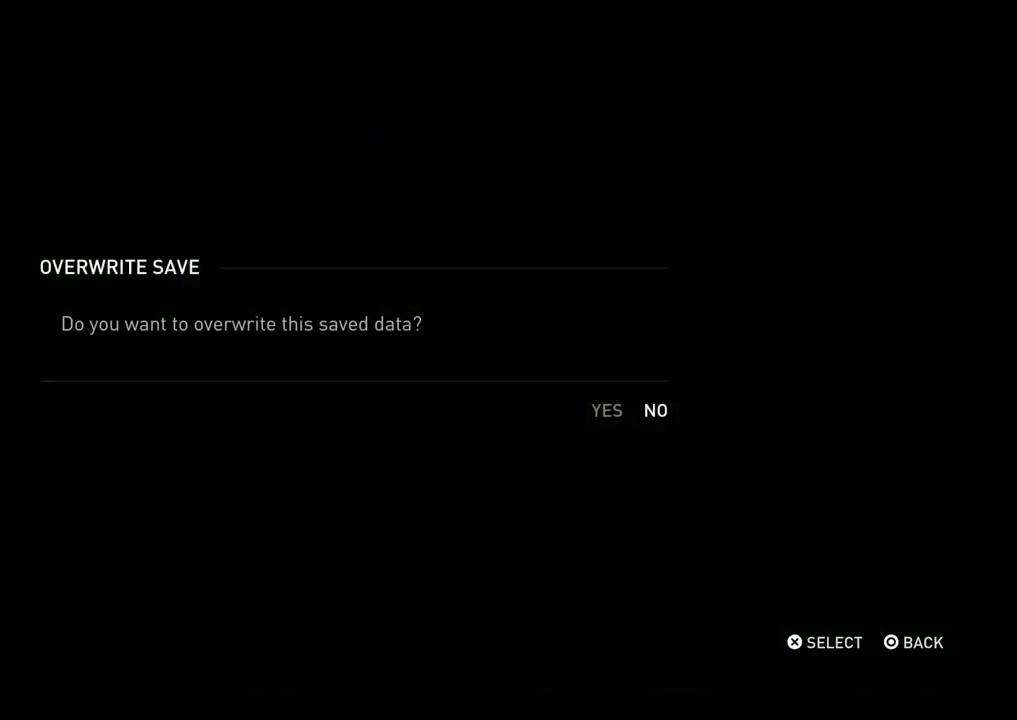
{"buttons": [], "left_stick": "center", "right_stick": "center", "events": [[167, "DPAD_LEFT", "down"], [283, "DPAD_LEFT", "up"], [317, "CROSS", "down"], [500, "CROSS", "up"]]}
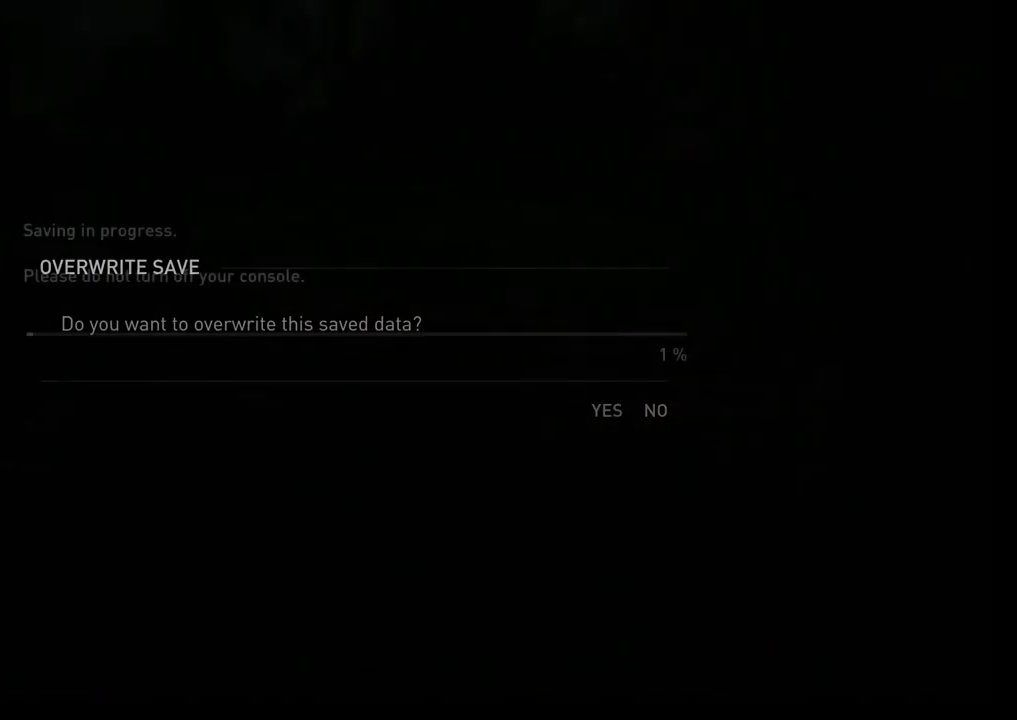
{"buttons": [], "left_stick": "center", "right_stick": "center", "events": []}
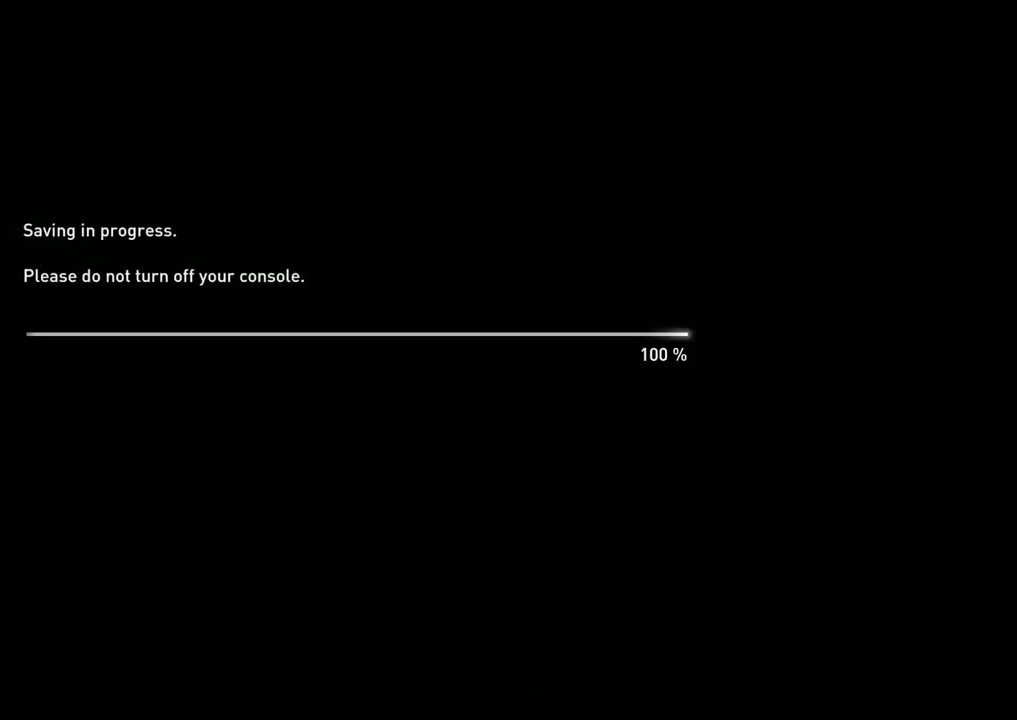
{"buttons": [], "left_stick": "center", "right_stick": "center", "events": []}
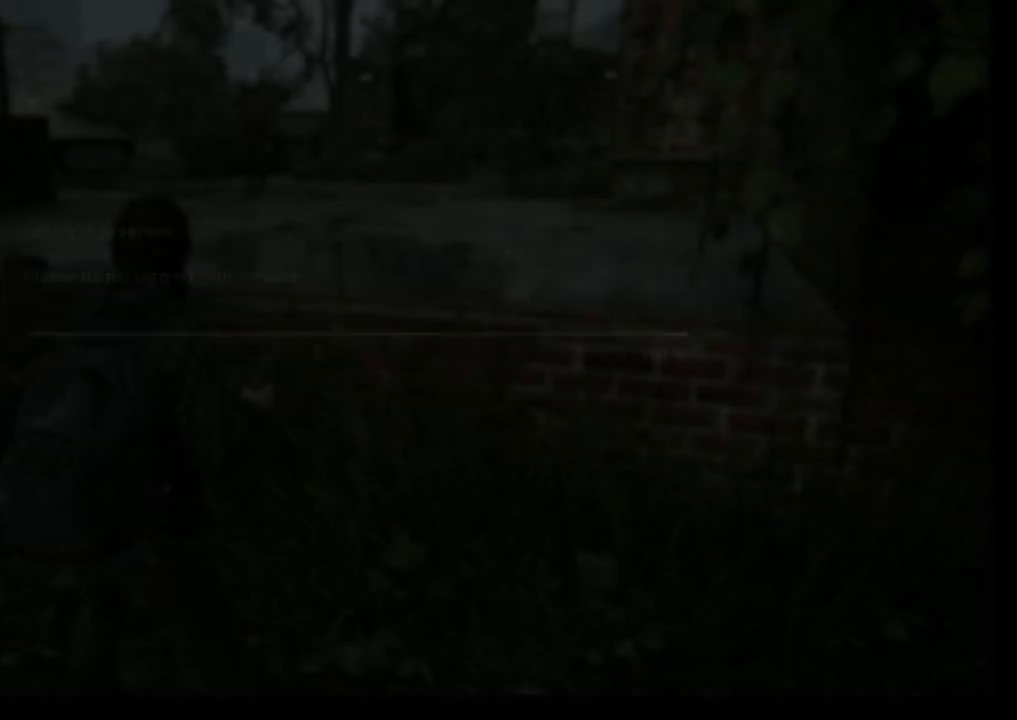
{"buttons": [], "left_stick": "center", "right_stick": "center", "events": []}
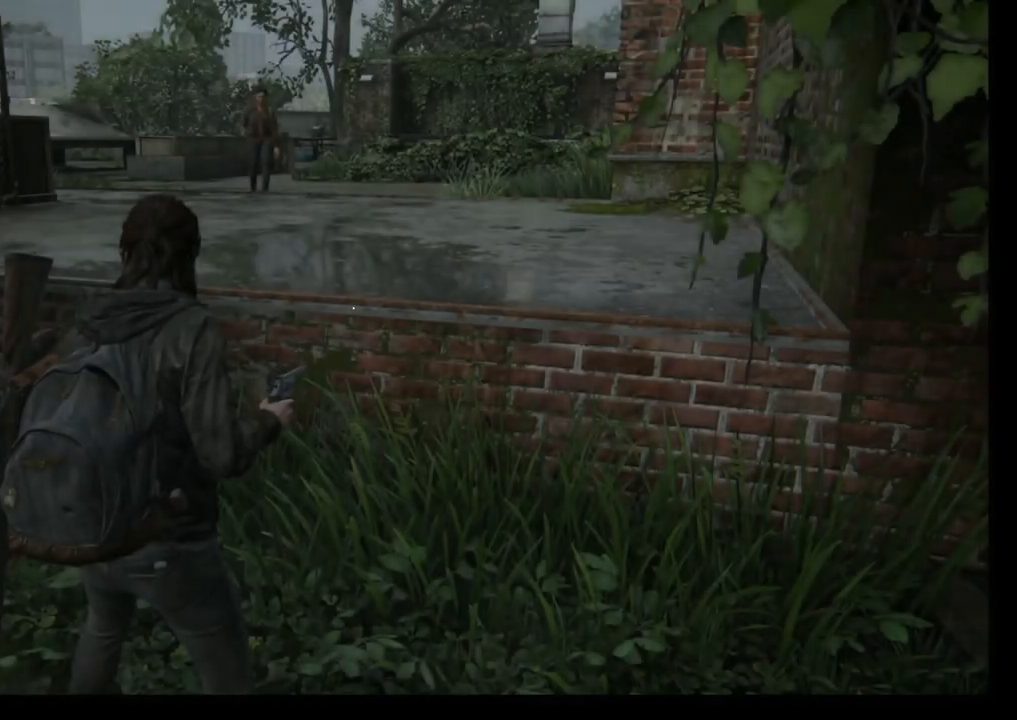
{"buttons": [], "left_stick": "up-right", "right_stick": "center", "events": [[367, "left_stick", "up-right"]]}
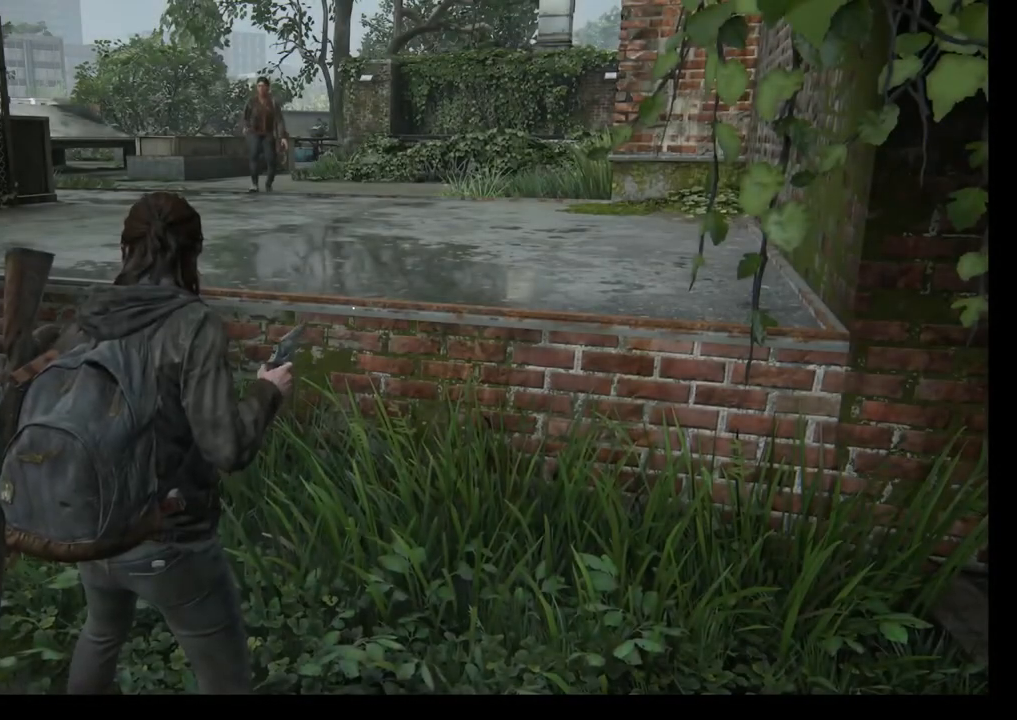
{"buttons": [], "left_stick": "center", "right_stick": "center", "events": [[150, "left_stick", "center"]]}
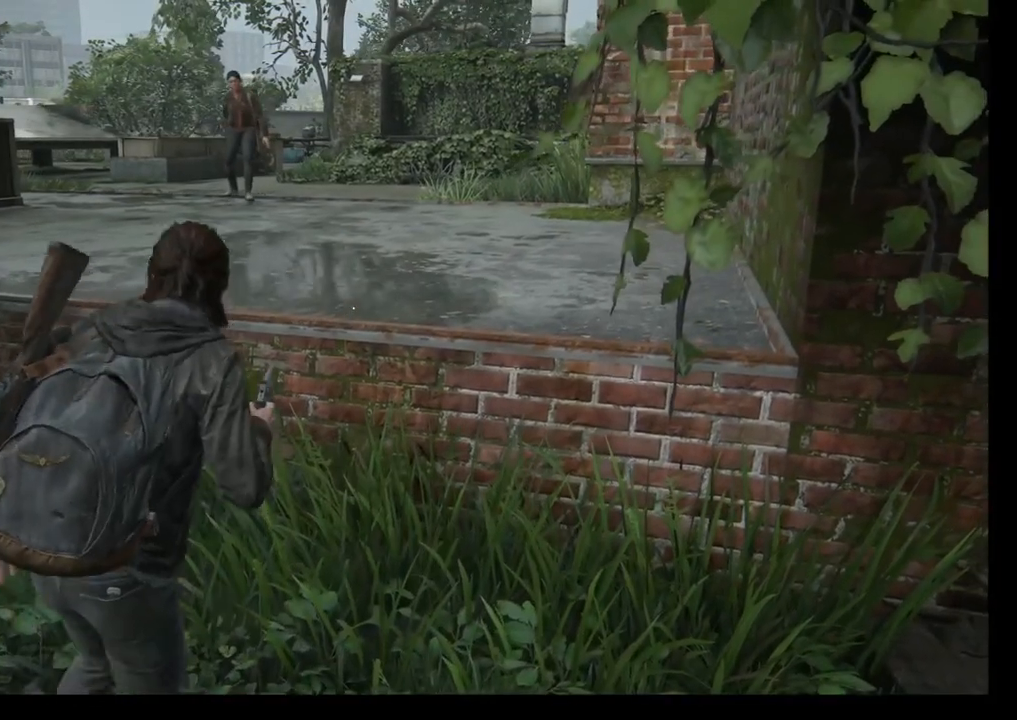
{"buttons": [], "left_stick": "center", "right_stick": "center", "events": []}
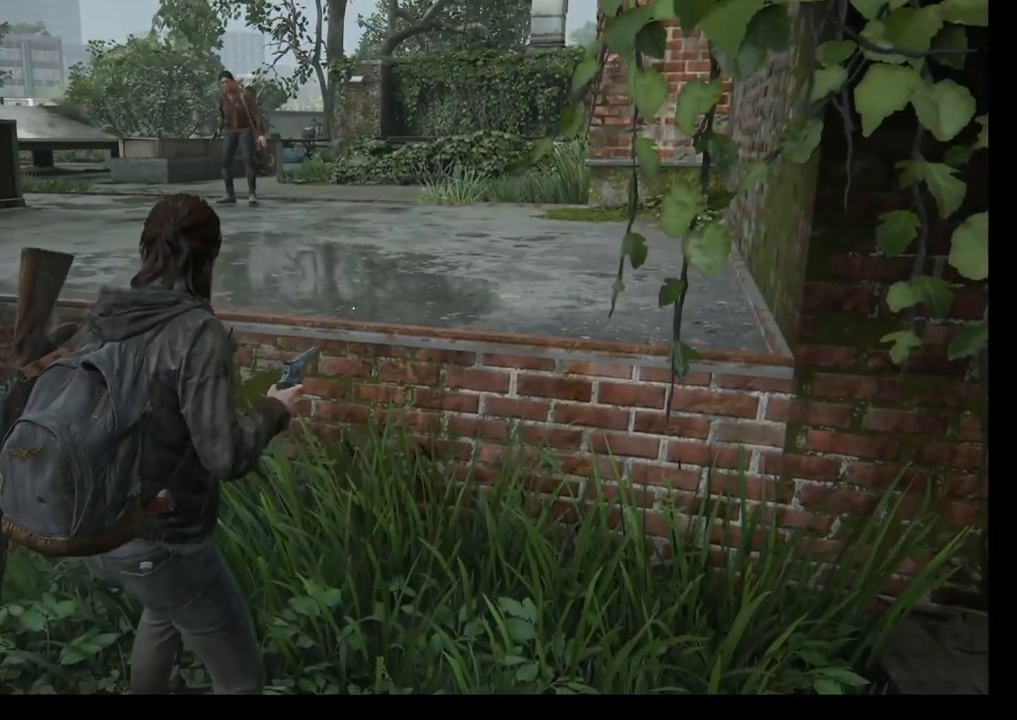
{"buttons": [], "left_stick": "up-right", "right_stick": "center", "events": [[400, "left_stick", "up-right"]]}
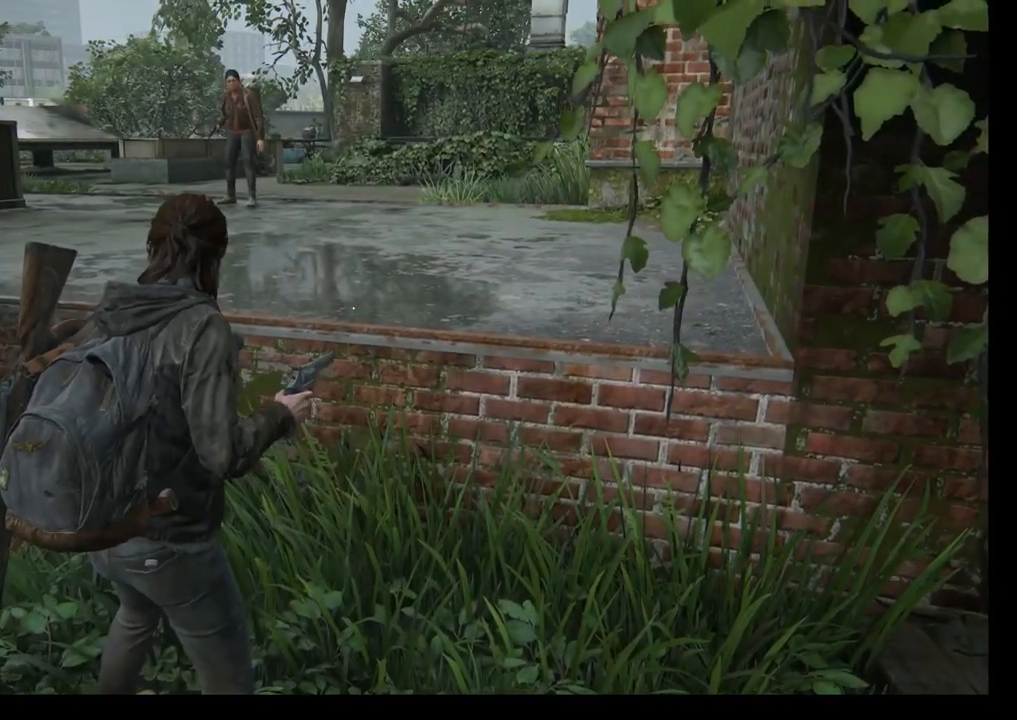
{"buttons": [], "left_stick": "up-right", "right_stick": "center", "events": [[317, "CROSS", "down"], [450, "CROSS", "up"]]}
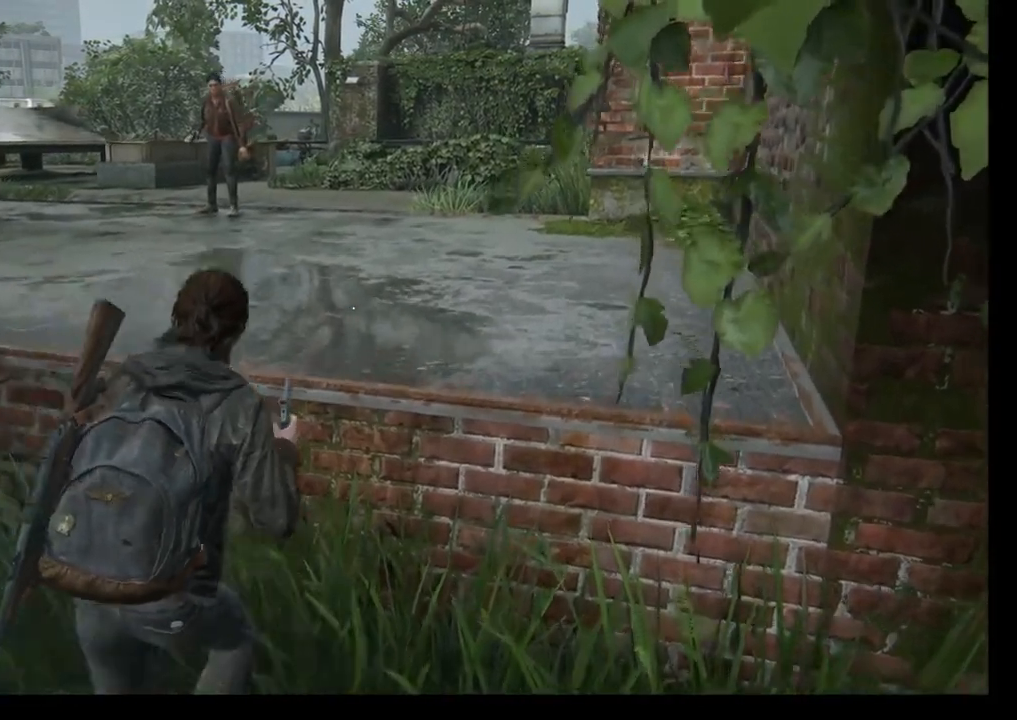
{"buttons": ["L1"], "left_stick": "up-right", "right_stick": "center", "events": [[367, "L1", "down"]]}
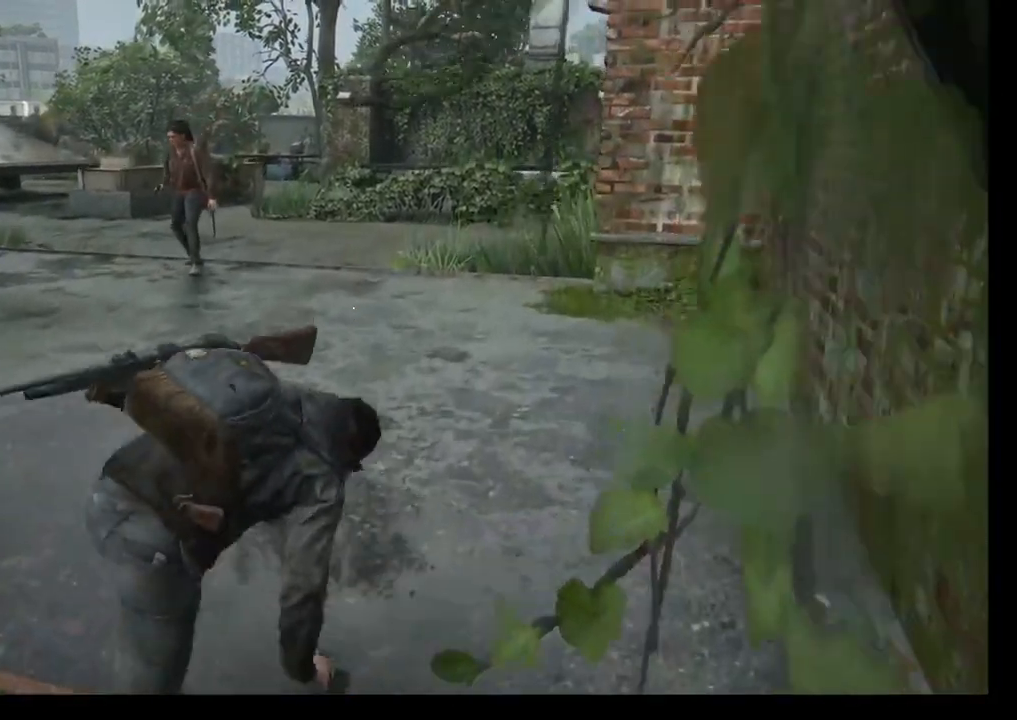
{"buttons": ["L1"], "left_stick": "up", "right_stick": "center", "events": [[83, "left_stick", "up"]]}
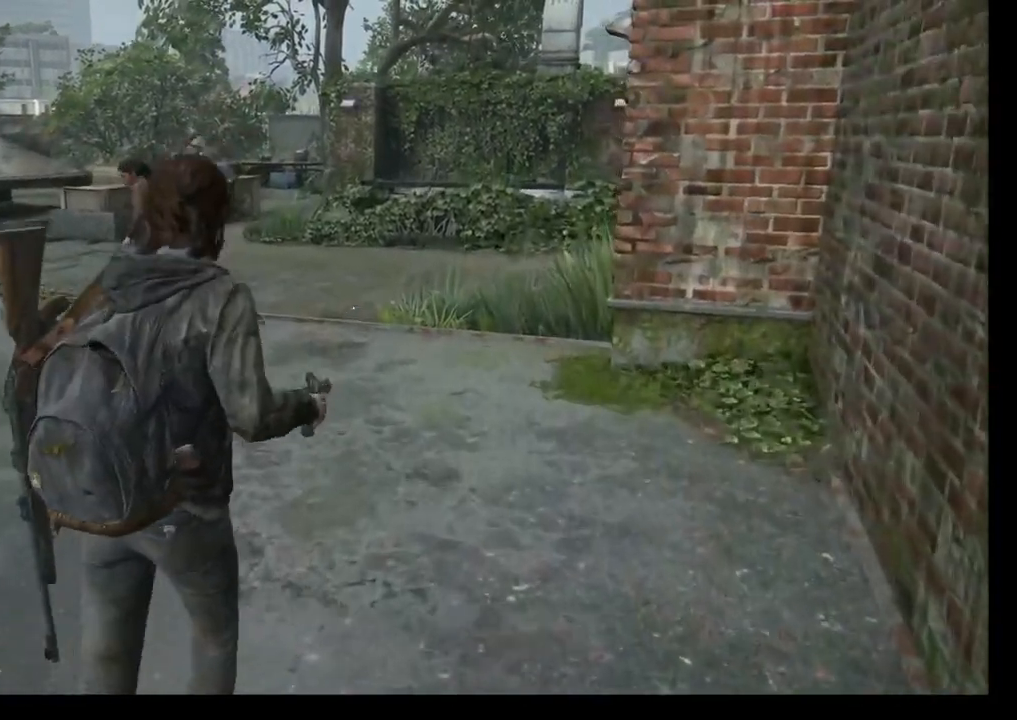
{"buttons": ["L1"], "left_stick": "up", "right_stick": "center", "events": []}
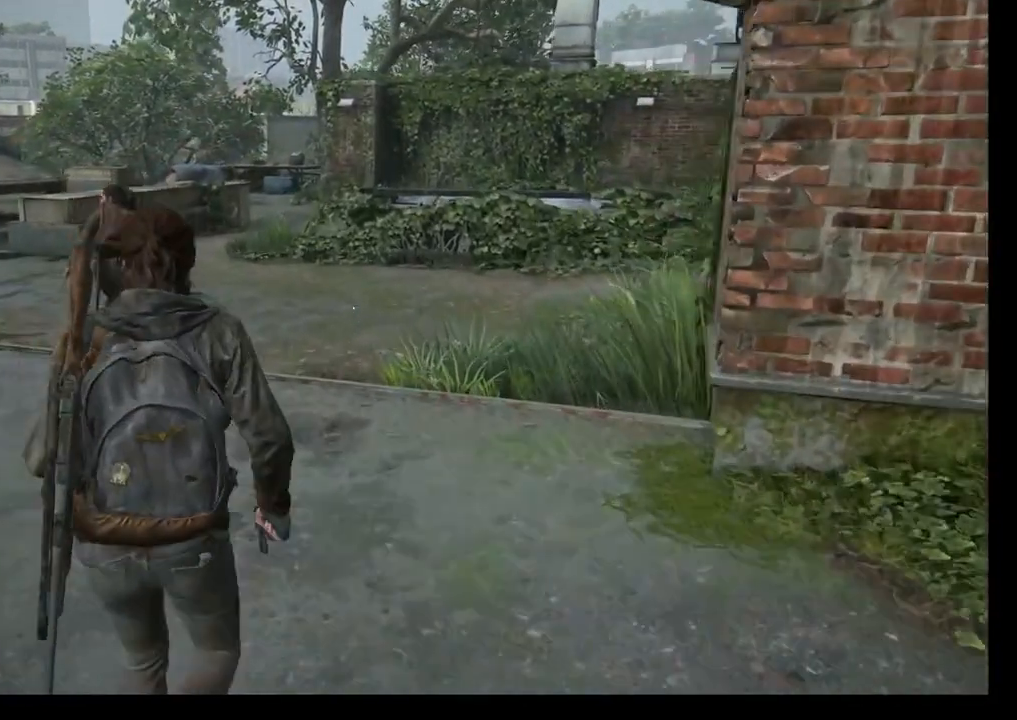
{"buttons": ["L1"], "left_stick": "up", "right_stick": "center", "events": []}